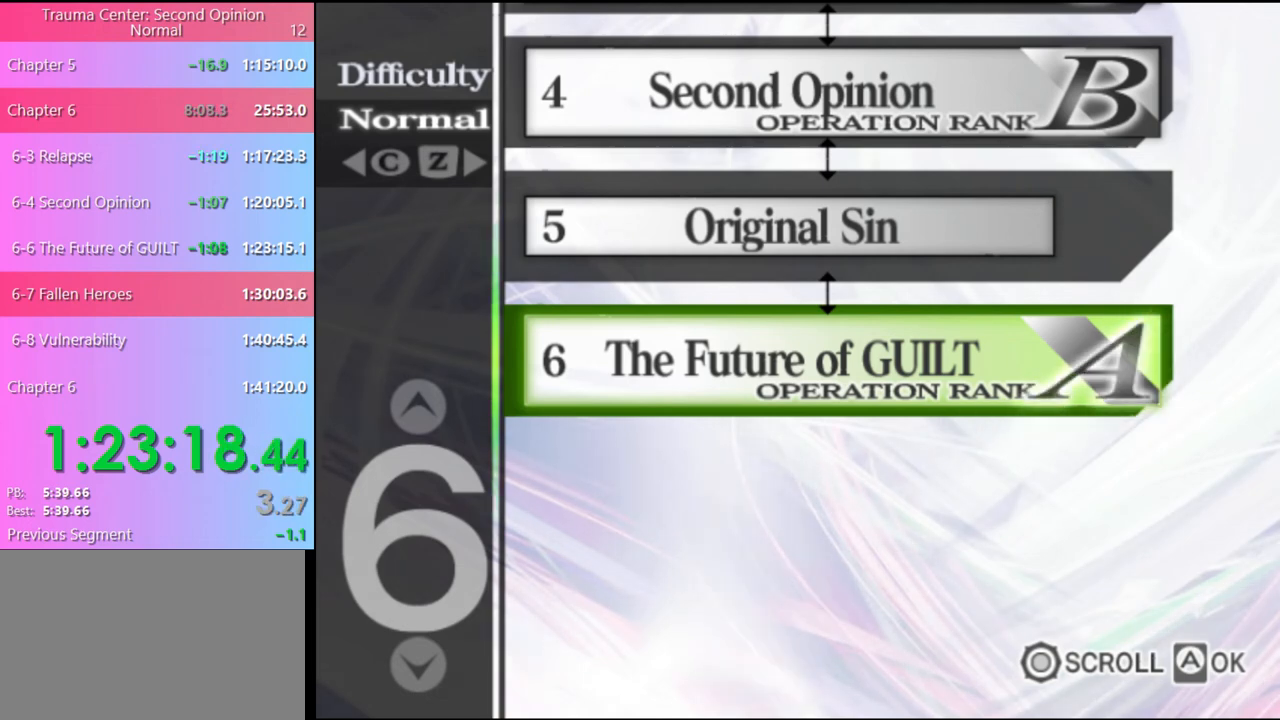
Gameplay with keyboard and mouse; each line is a JSON object with the keys and mouse buttons held at the frame after it. "events" lists presses ("down") and releases ("up") of "a", "alt", "c", "d", "e", "f", "q", "r", "s", "shift", "space", "v", "w", "mouse_left", "mouse_wheel", "mouse_right", "mouse_mb4" and "mouse_mb5" between this image and that frame as [ms after this image, input, new state], when the widget could be followed in between. "mouse_left", "mouse_wheel", "mouse_right", "mouse_mb4", "mouse_mb5" = the "left", "wheel", "right", "mb4", "mb5" buttons of the "mouse" list. No other keys are recorded. "wheel" means that the mouse wheel is clicked or scrolled. Mouse movement is not recorded.
{"keys": [], "mouse": [], "events": []}
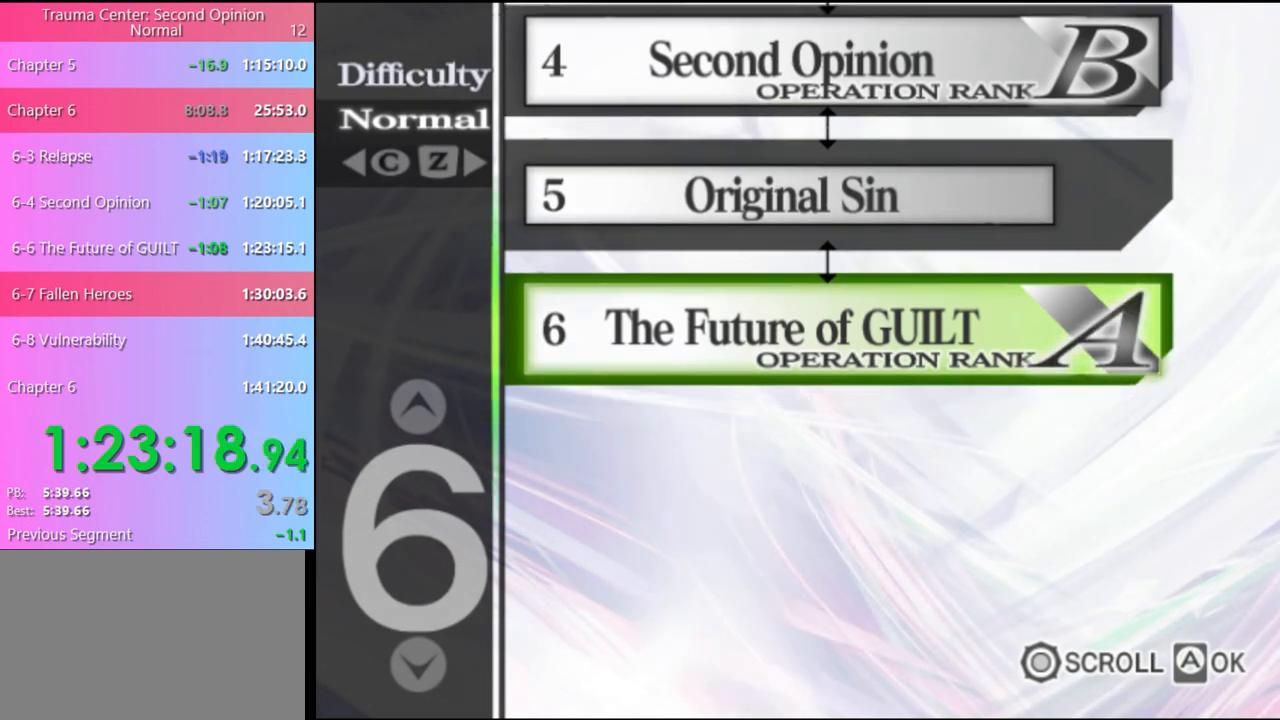
{"keys": [], "mouse": [], "events": []}
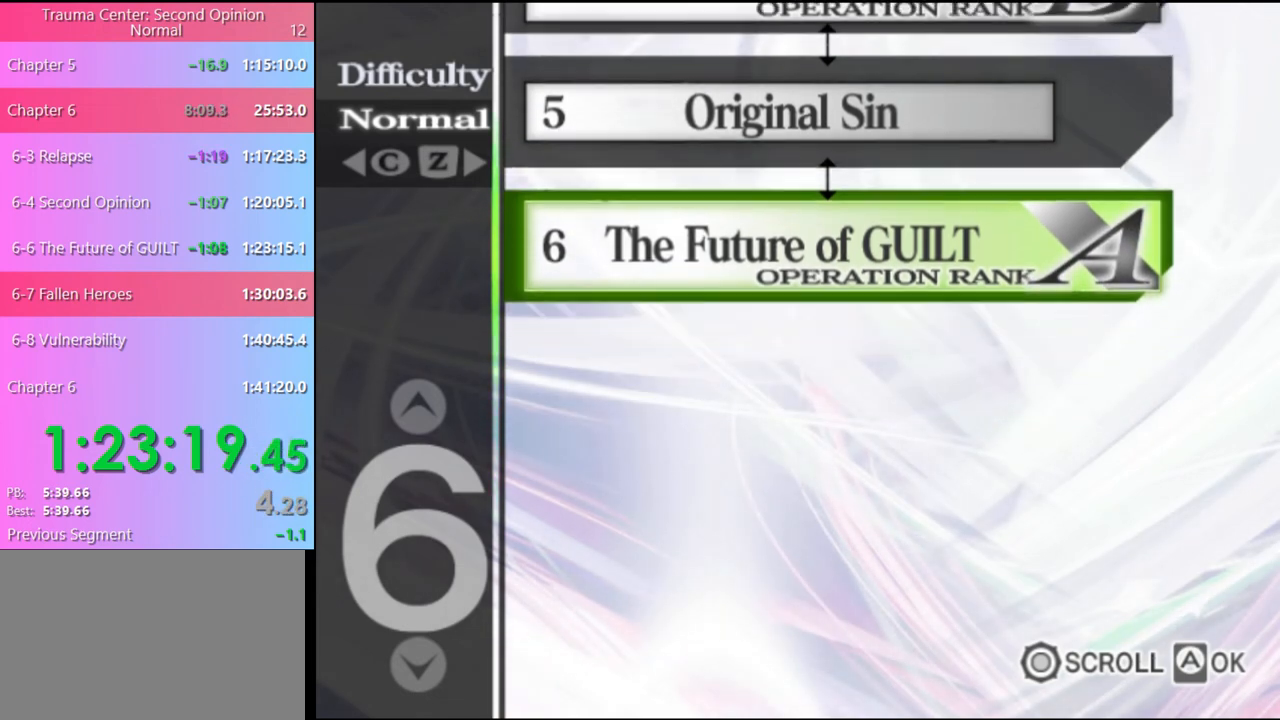
{"keys": [], "mouse": ["left"], "events": [[67, "mouse_left", "down"], [133, "mouse_left", "up"], [167, "mouse_left", "down"], [267, "mouse_left", "up"], [333, "mouse_left", "down"], [400, "mouse_left", "up"], [467, "mouse_left", "down"]]}
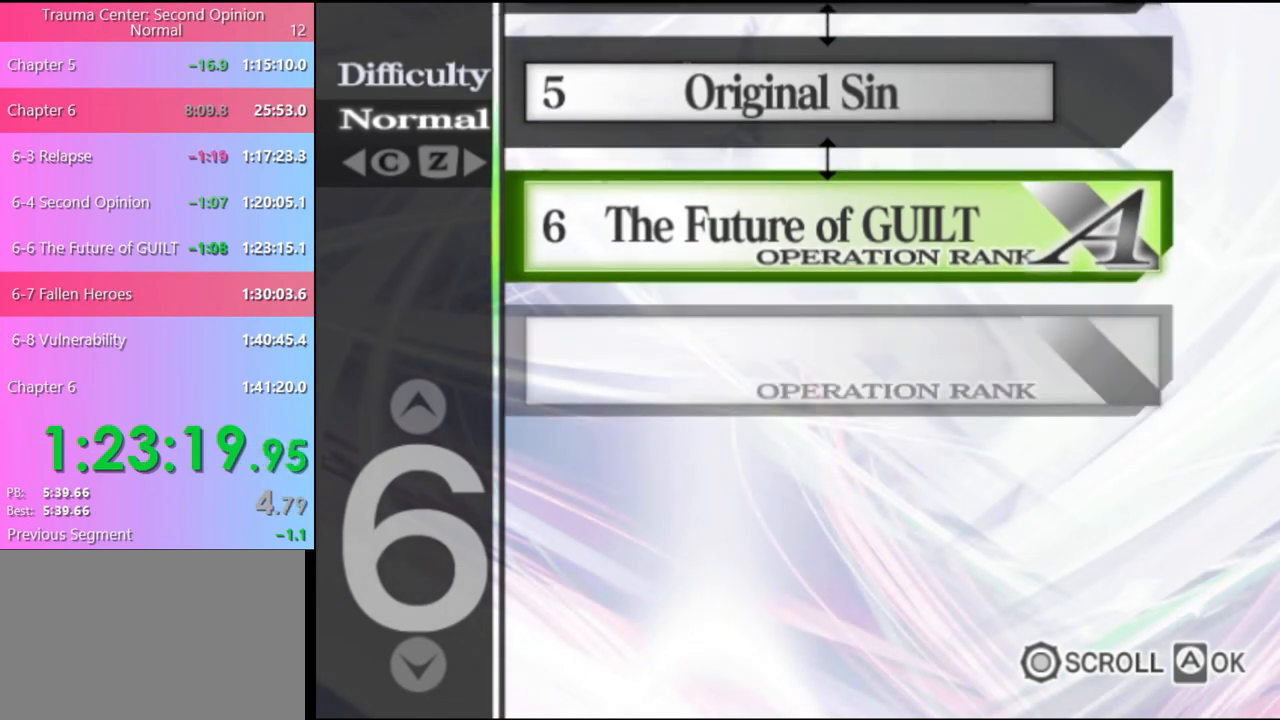
{"keys": [], "mouse": [], "events": [[33, "mouse_left", "up"], [133, "mouse_left", "down"], [200, "mouse_left", "up"], [267, "mouse_left", "down"], [333, "mouse_left", "up"], [400, "mouse_left", "down"], [467, "mouse_left", "up"]]}
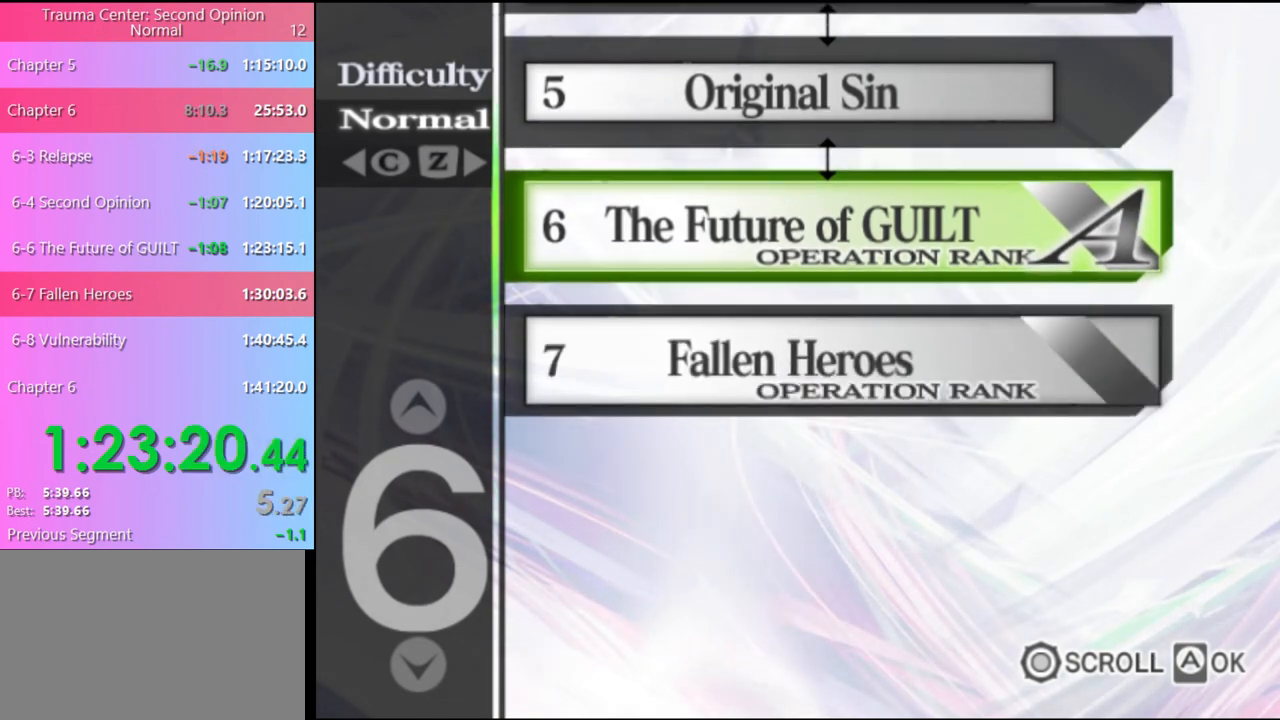
{"keys": [], "mouse": ["left"], "events": [[33, "mouse_left", "down"], [100, "mouse_left", "up"], [200, "mouse_left", "down"], [233, "mouse_left", "up"], [333, "mouse_left", "down"], [400, "mouse_left", "up"], [467, "mouse_left", "down"]]}
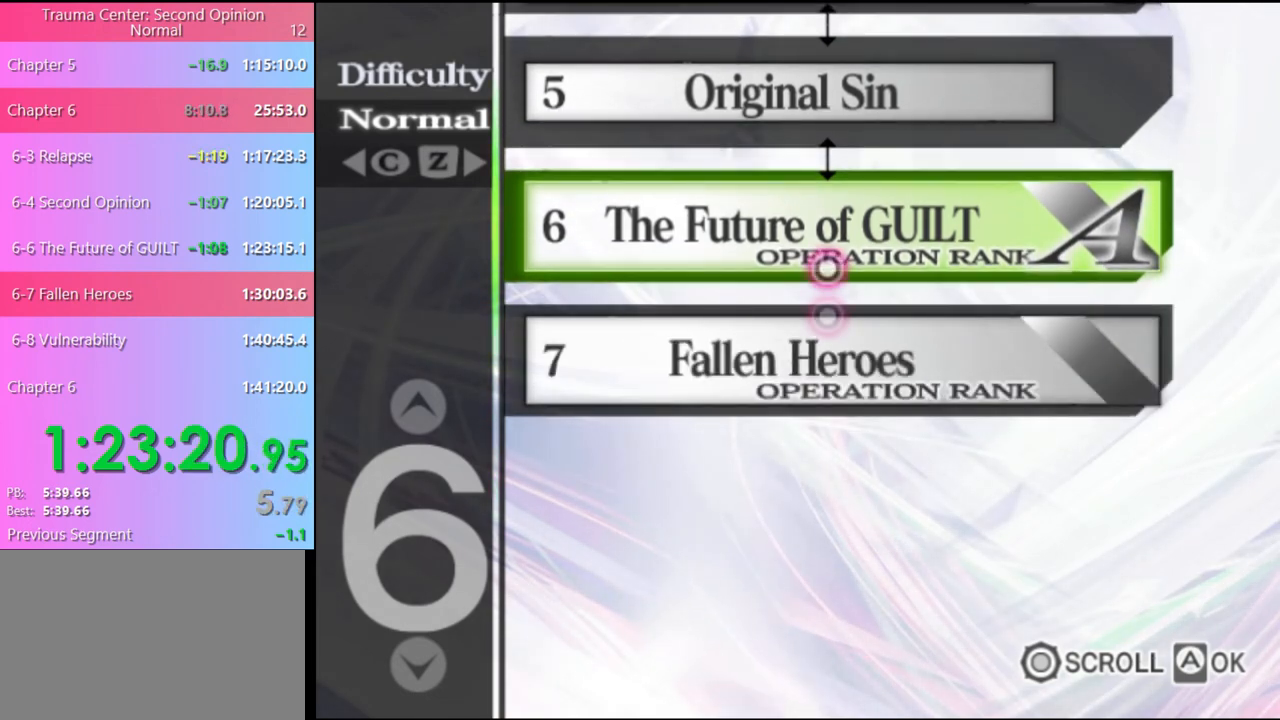
{"keys": [], "mouse": [], "events": [[33, "mouse_left", "up"], [133, "mouse_left", "down"], [167, "mouse_left", "up"], [233, "mouse_left", "down"], [333, "mouse_left", "up"], [367, "mouse_left", "down"], [467, "mouse_left", "up"]]}
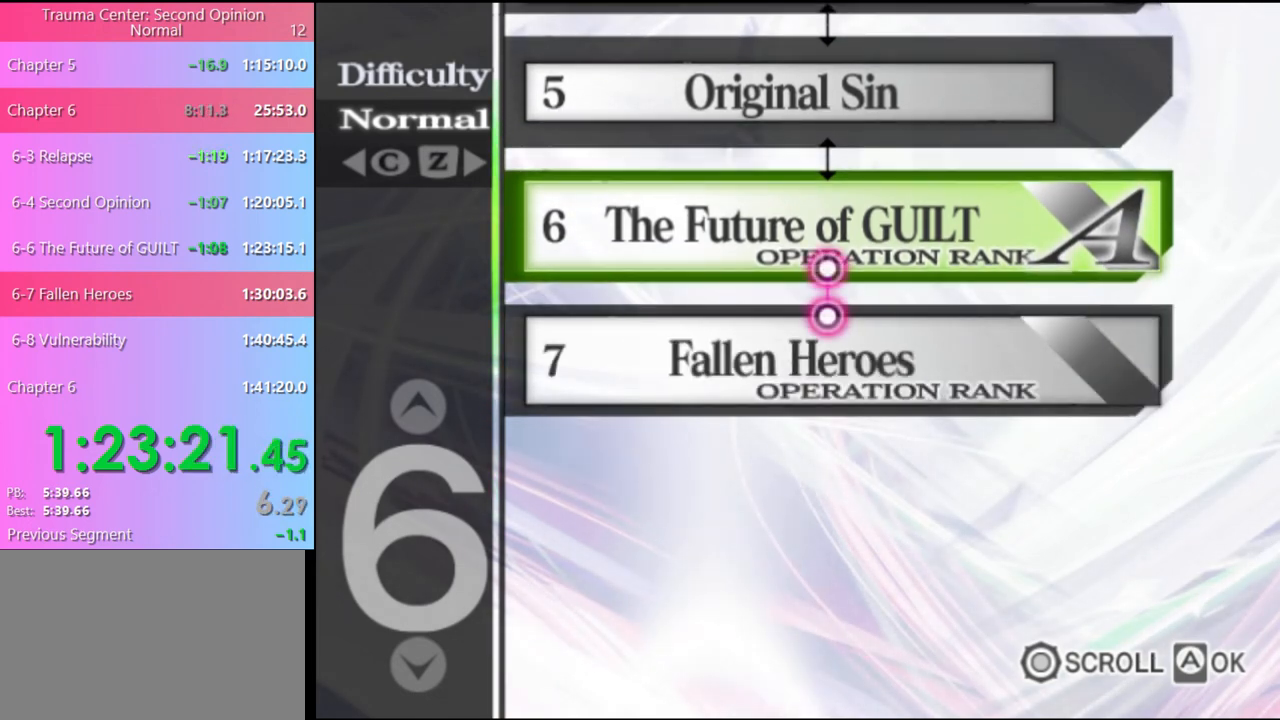
{"keys": [], "mouse": [], "events": [[33, "mouse_left", "down"], [67, "mouse_left", "up"], [167, "mouse_left", "down"], [233, "mouse_left", "up"], [300, "mouse_left", "down"], [367, "mouse_left", "up"], [433, "mouse_left", "down"], [500, "mouse_left", "up"]]}
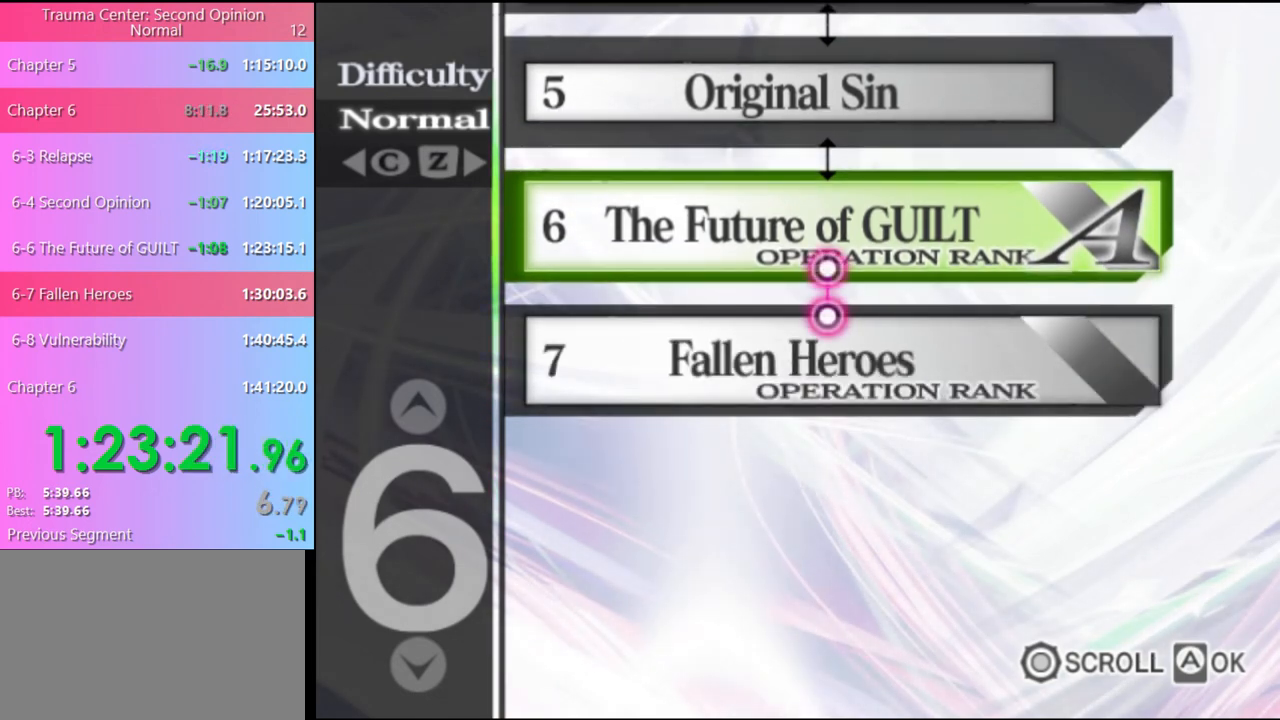
{"keys": [], "mouse": ["left"], "events": [[67, "mouse_left", "down"], [133, "mouse_left", "up"], [200, "mouse_left", "down"], [267, "mouse_left", "up"], [333, "mouse_left", "down"], [433, "mouse_left", "up"], [500, "mouse_left", "down"]]}
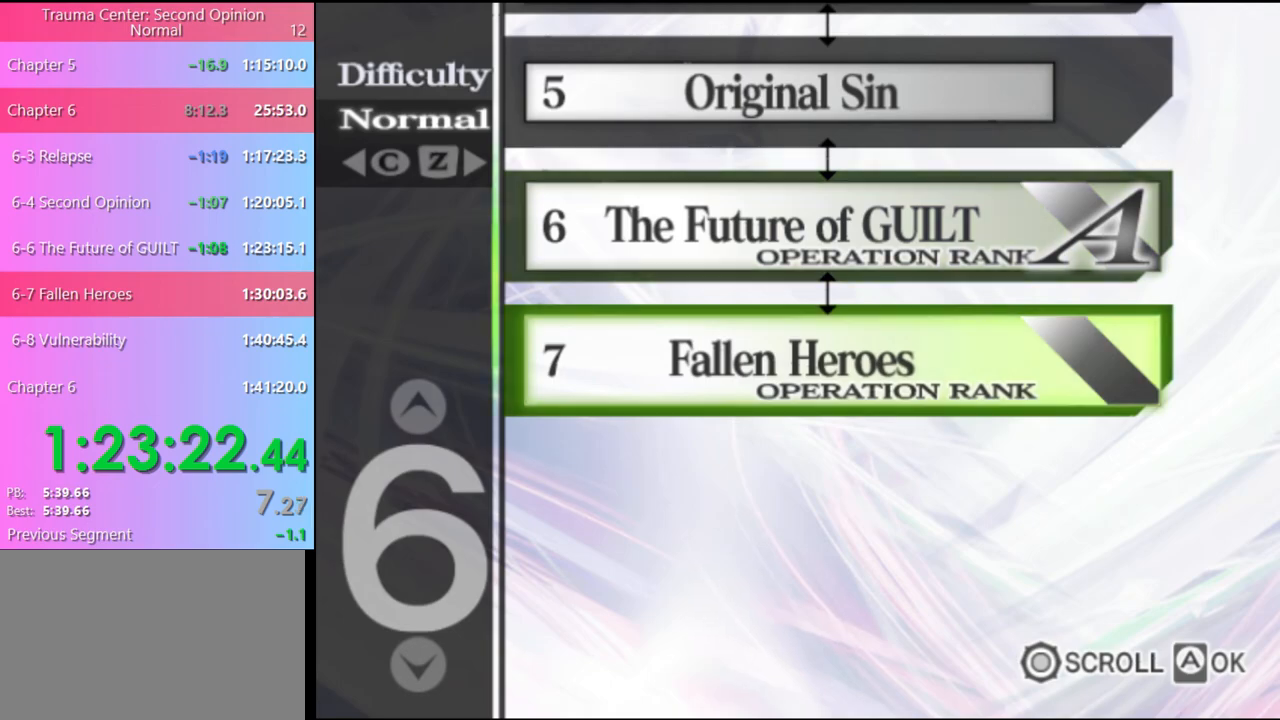
{"keys": [], "mouse": [], "events": [[67, "mouse_left", "up"], [133, "mouse_left", "down"], [200, "mouse_left", "up"], [267, "mouse_left", "down"], [333, "mouse_left", "up"], [400, "mouse_left", "down"], [500, "mouse_left", "up"]]}
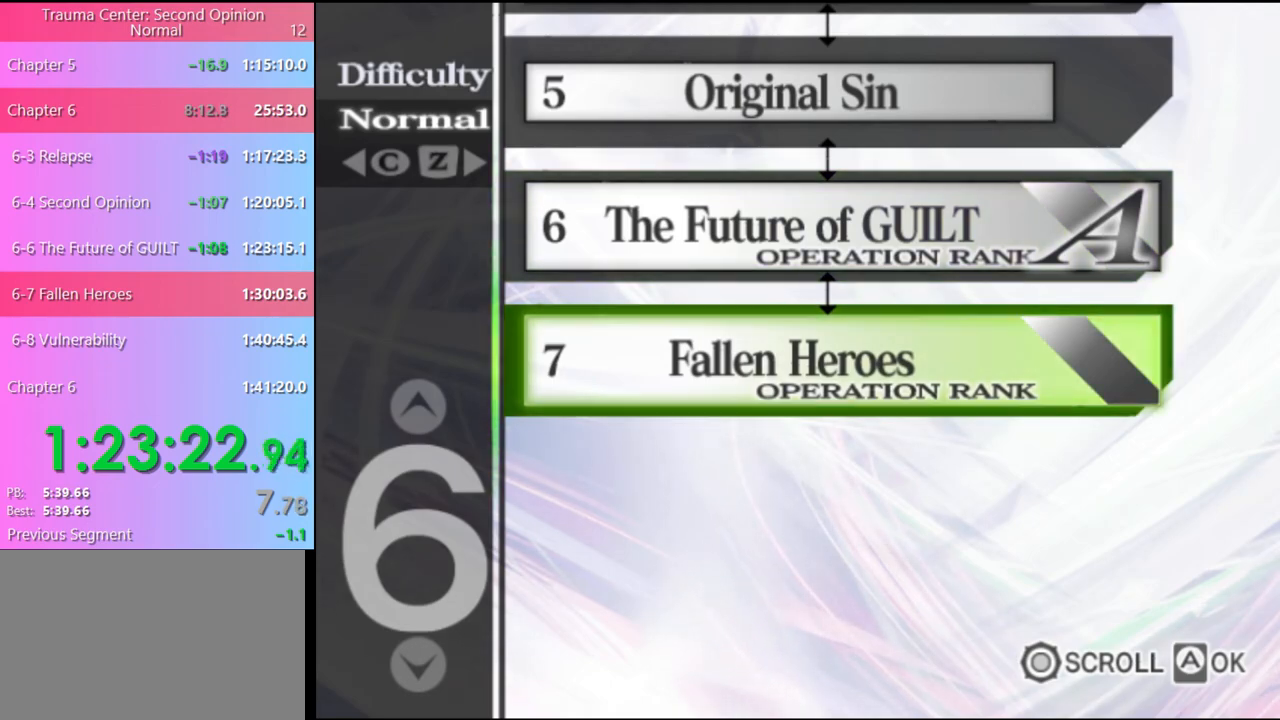
{"keys": [], "mouse": [], "events": [[67, "mouse_left", "down"], [133, "mouse_left", "up"], [233, "mouse_left", "down"], [267, "mouse_left", "up"]]}
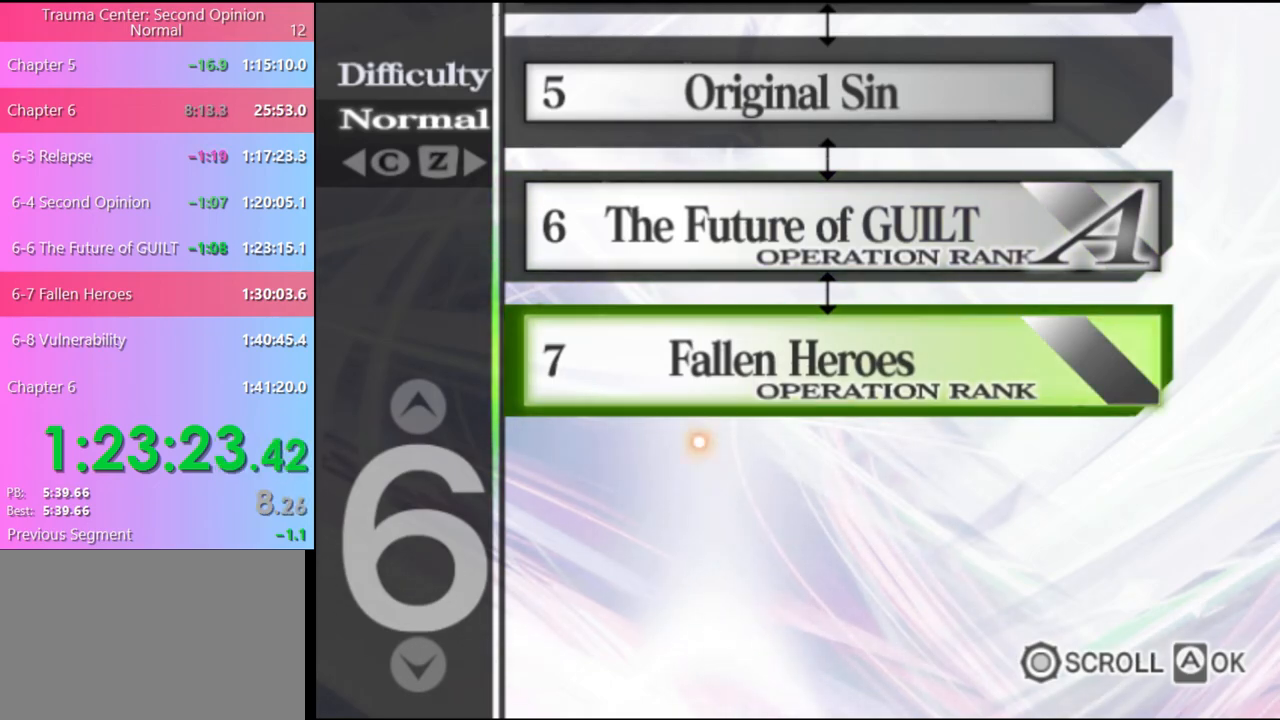
{"keys": [], "mouse": ["left"], "events": [[500, "mouse_left", "down"]]}
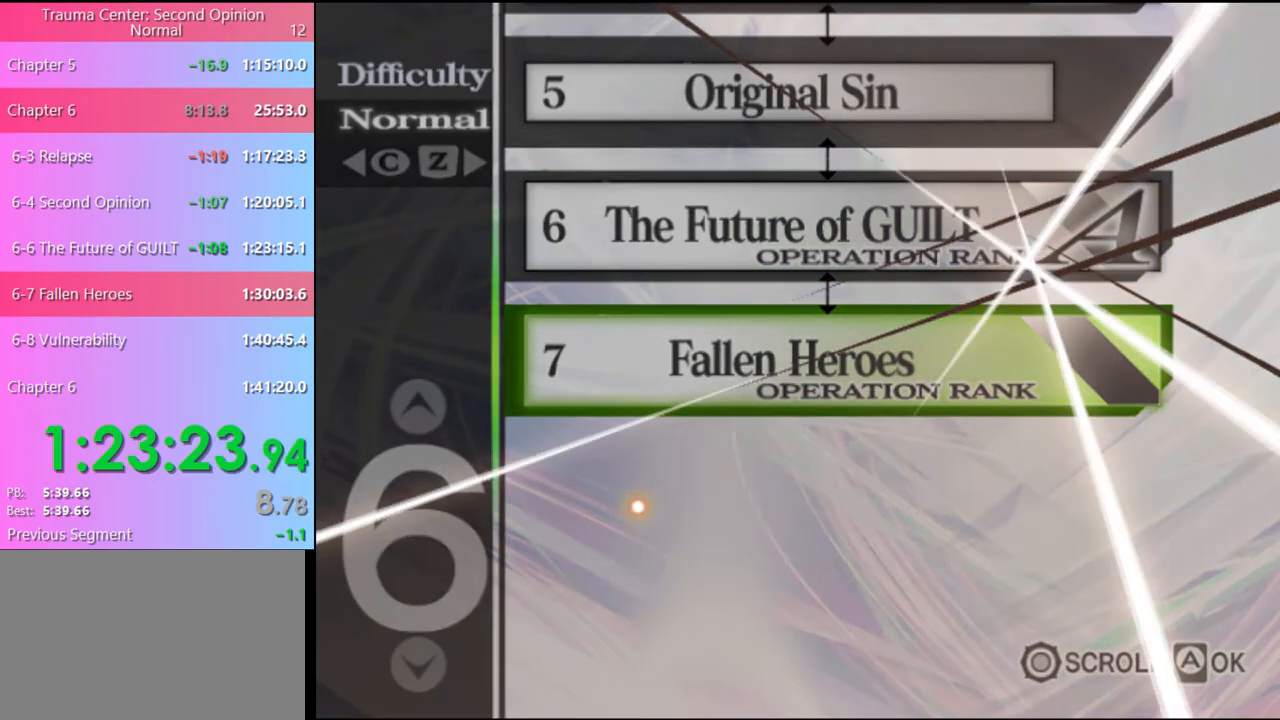
{"keys": [], "mouse": [], "events": [[67, "mouse_left", "up"], [133, "mouse_left", "down"], [200, "mouse_left", "up"], [267, "mouse_left", "down"], [367, "mouse_left", "up"], [433, "mouse_left", "down"], [500, "mouse_left", "up"]]}
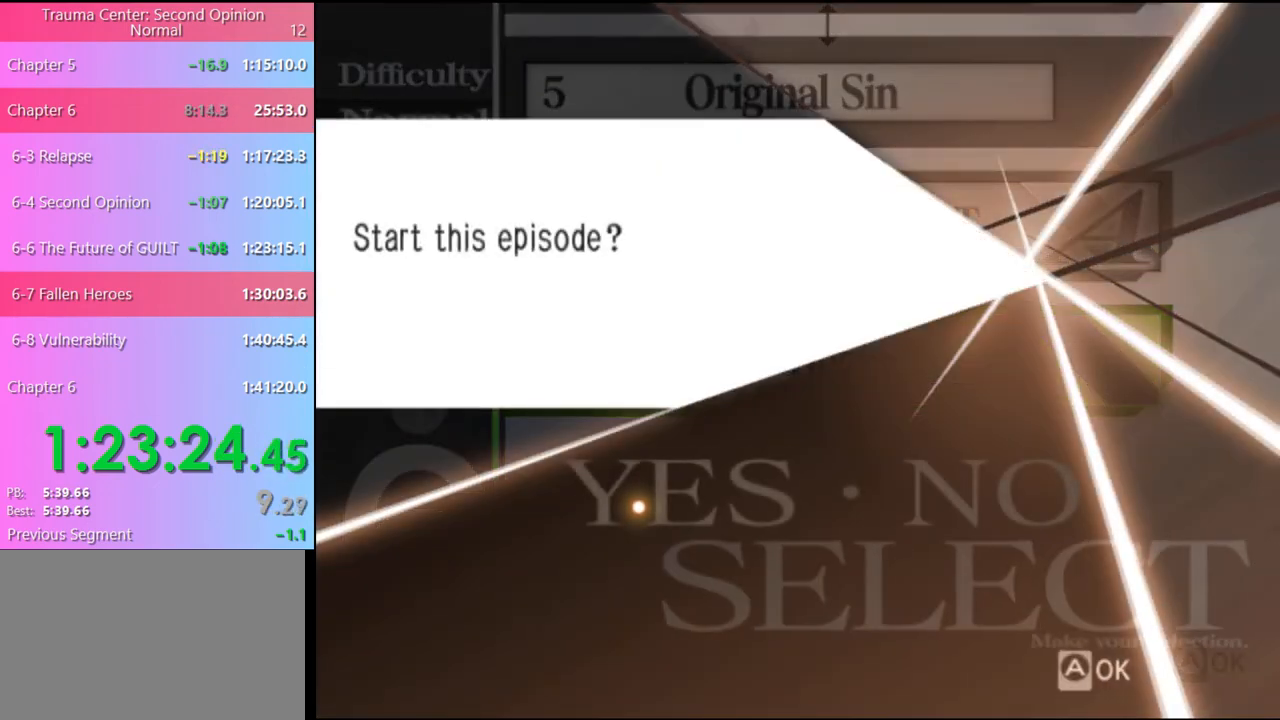
{"keys": [], "mouse": ["left"], "events": [[67, "mouse_left", "down"], [133, "mouse_left", "up"], [200, "mouse_left", "down"], [267, "mouse_left", "up"], [300, "mouse_left", "down"], [400, "mouse_left", "up"], [500, "mouse_left", "down"]]}
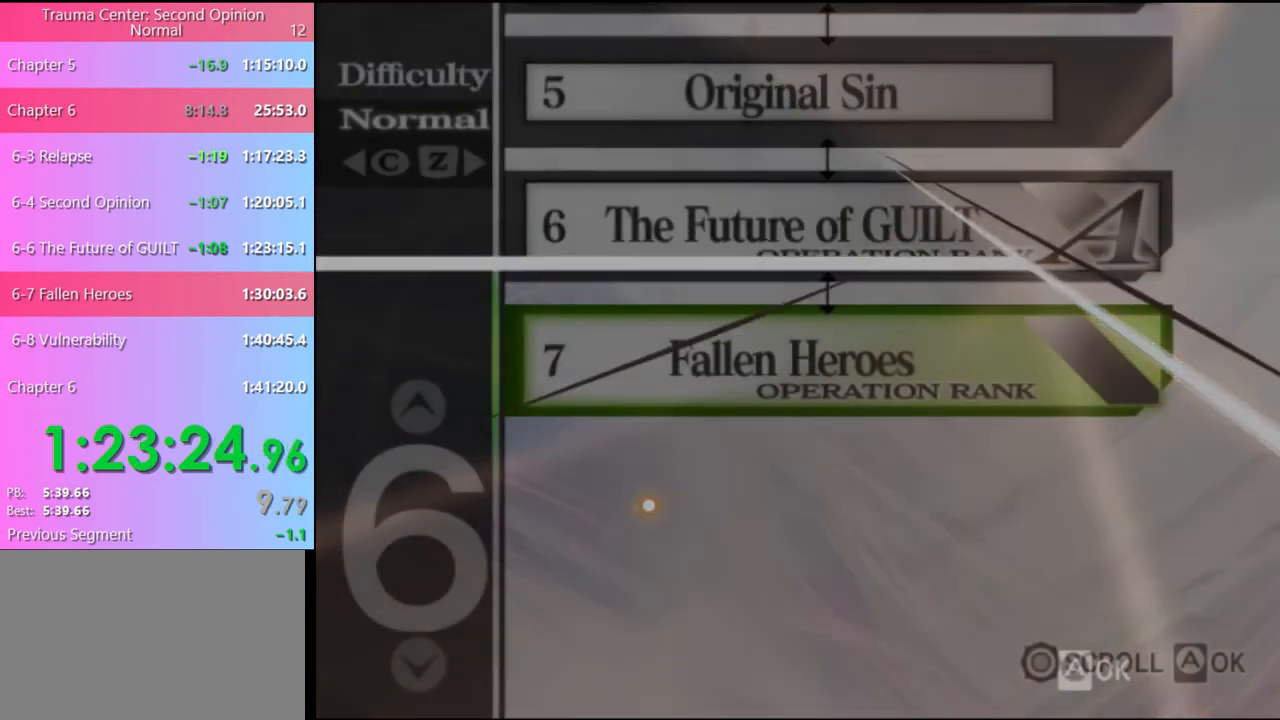
{"keys": [], "mouse": ["left"], "events": [[67, "mouse_left", "up"], [167, "mouse_left", "down"], [267, "mouse_left", "up"], [333, "mouse_left", "down"], [400, "mouse_left", "up"], [500, "mouse_left", "down"]]}
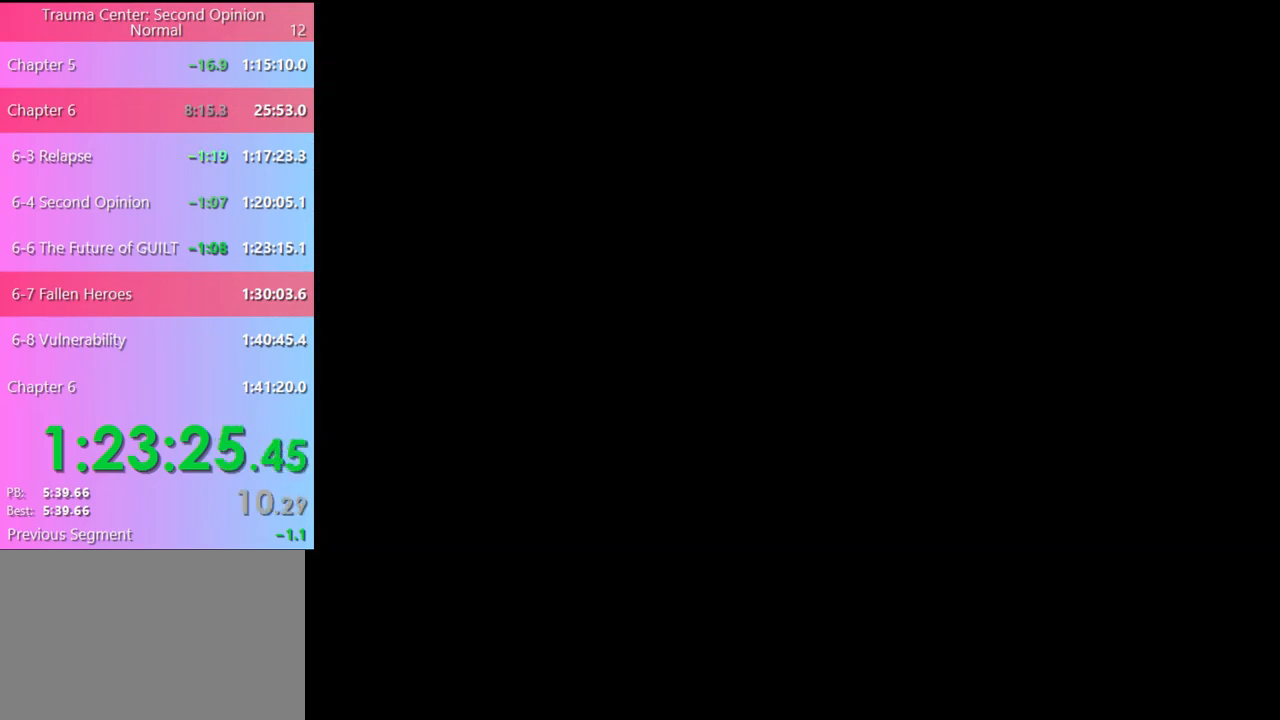
{"keys": [], "mouse": [], "events": [[33, "mouse_left", "up"], [133, "mouse_left", "down"], [200, "mouse_left", "up"], [300, "mouse_left", "down"], [333, "mouse_left", "up"], [433, "mouse_left", "down"], [467, "mouse_left", "up"]]}
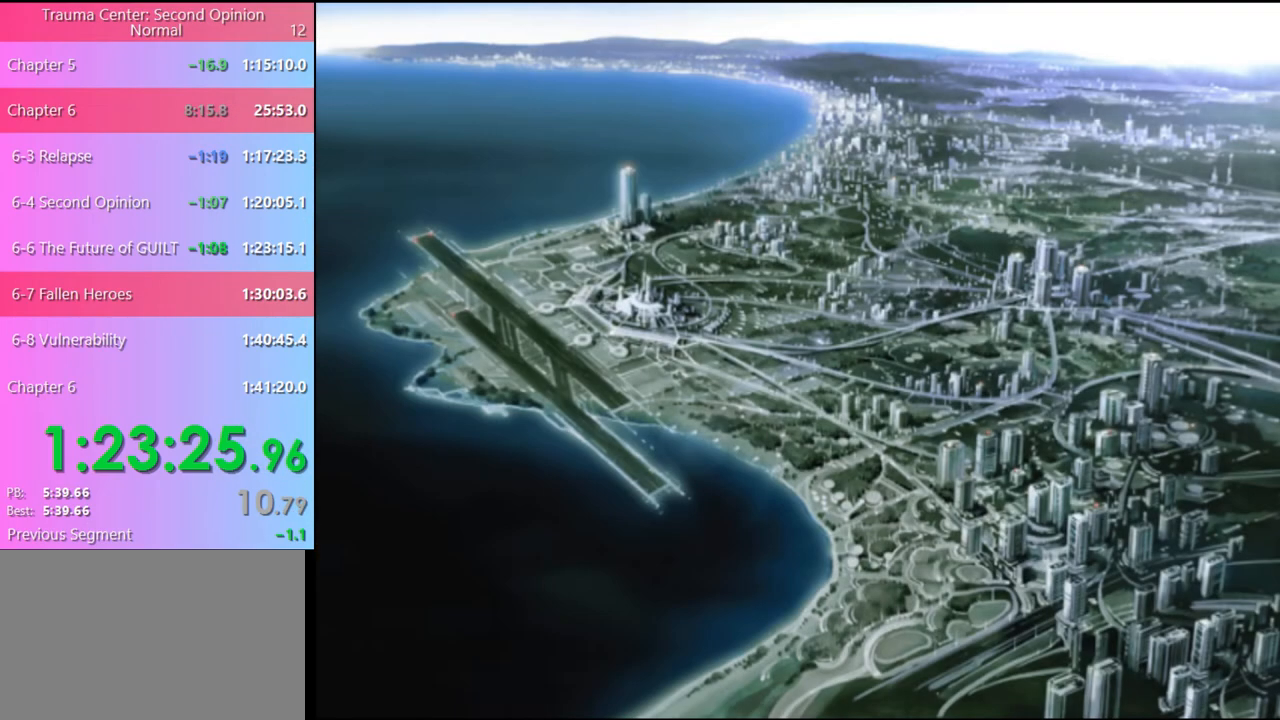
{"keys": [], "mouse": ["left"], "events": [[67, "mouse_left", "down"], [133, "mouse_left", "up"], [200, "mouse_left", "down"], [267, "mouse_left", "up"], [333, "mouse_left", "down"], [400, "mouse_left", "up"], [467, "mouse_left", "down"]]}
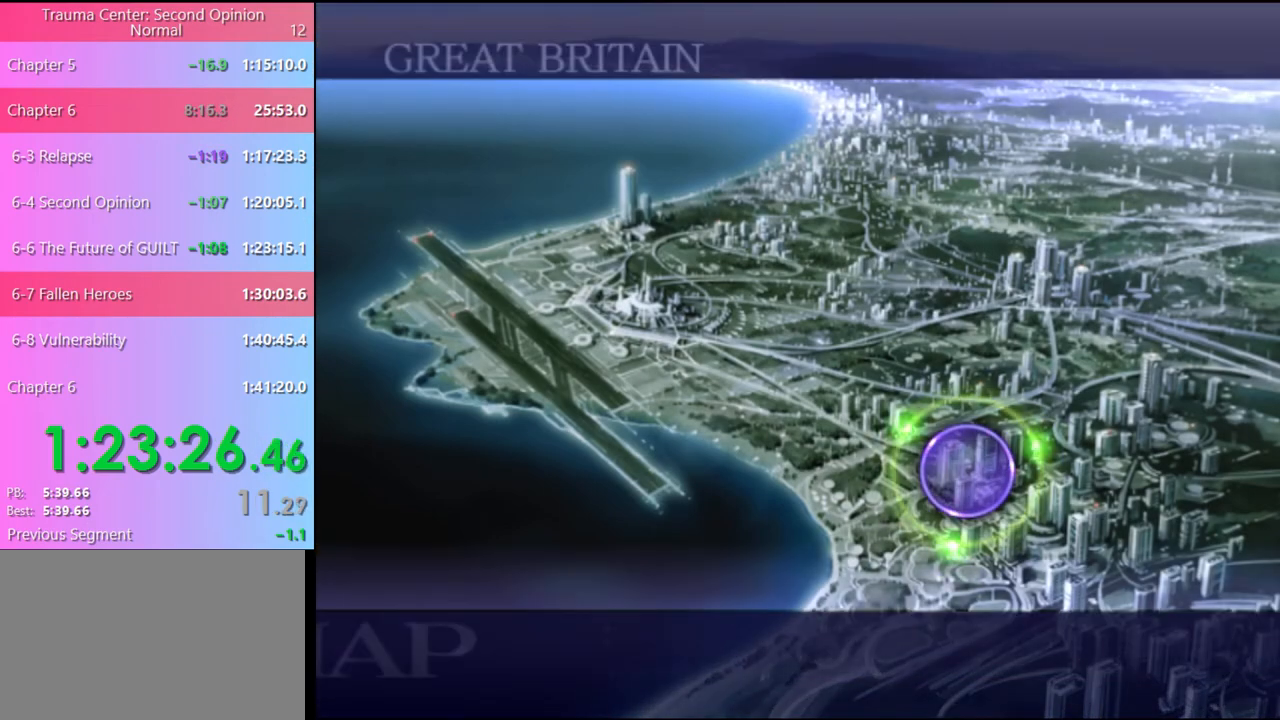
{"keys": [], "mouse": [], "events": [[33, "mouse_left", "up"], [133, "mouse_left", "down"], [200, "mouse_left", "up"], [267, "mouse_left", "down"], [333, "mouse_left", "up"], [433, "mouse_left", "down"], [467, "mouse_left", "up"]]}
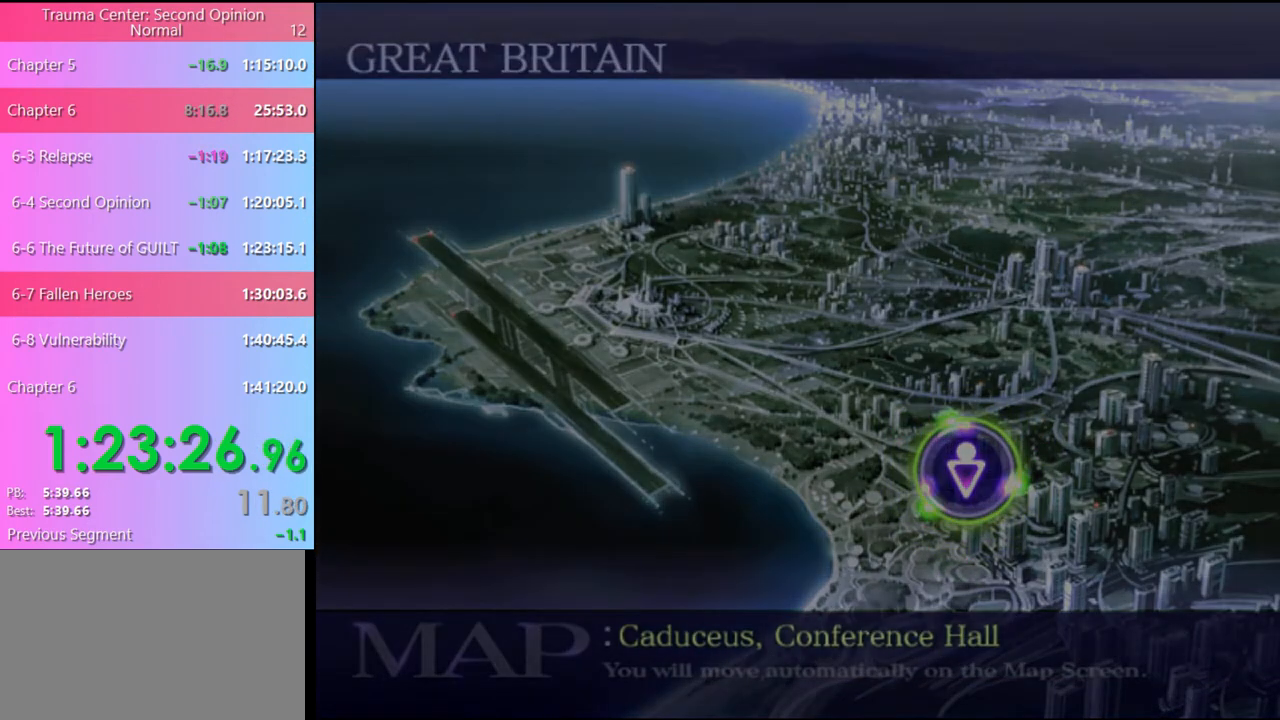
{"keys": [], "mouse": [], "events": [[67, "mouse_left", "down"], [133, "mouse_left", "up"], [233, "mouse_left", "down"], [300, "mouse_left", "up"], [400, "mouse_left", "down"], [467, "mouse_left", "up"]]}
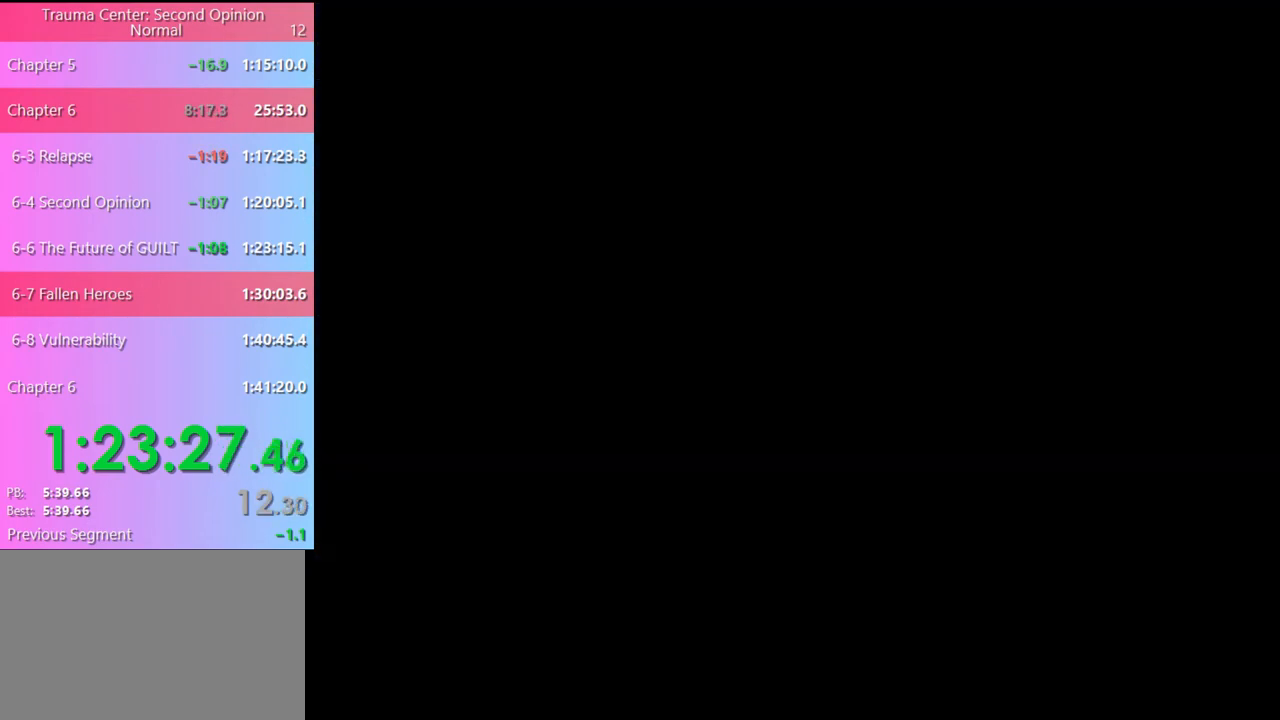
{"keys": [], "mouse": ["left"], "events": [[33, "mouse_left", "down"], [100, "mouse_left", "up"], [167, "mouse_left", "down"], [233, "mouse_left", "up"], [333, "mouse_left", "down"], [433, "mouse_left", "up"], [500, "mouse_left", "down"]]}
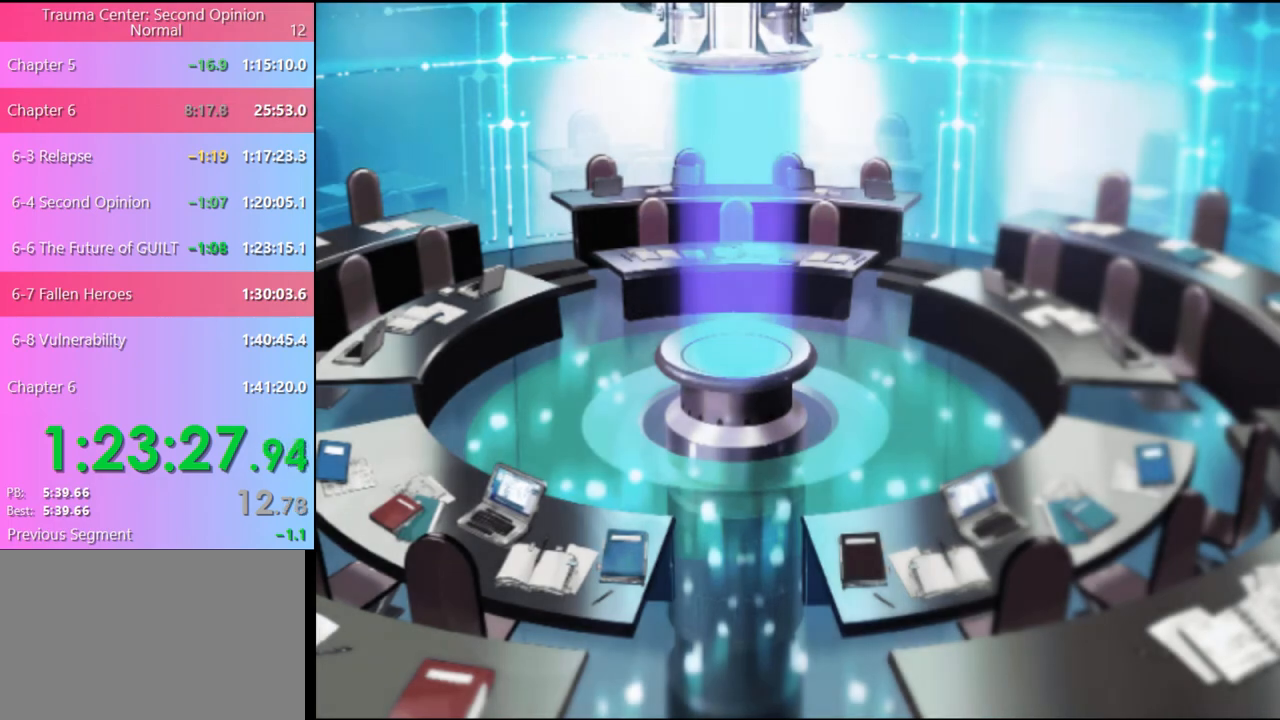
{"keys": [], "mouse": ["left"], "events": [[67, "mouse_left", "up"], [167, "mouse_left", "down"], [233, "mouse_left", "up"], [333, "mouse_left", "down"], [400, "mouse_left", "up"], [500, "mouse_left", "down"]]}
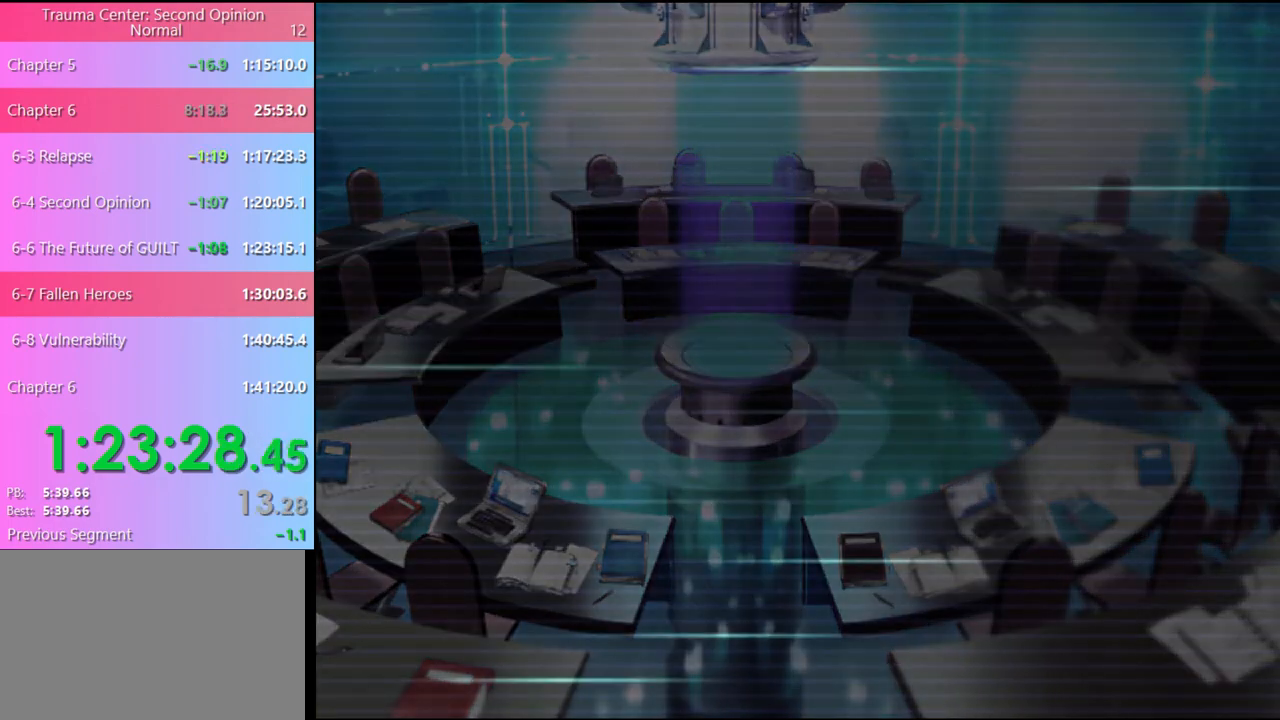
{"keys": [], "mouse": ["left"], "events": [[67, "mouse_left", "up"], [167, "mouse_left", "down"], [233, "mouse_left", "up"], [300, "mouse_left", "down"], [367, "mouse_left", "up"], [467, "mouse_left", "down"]]}
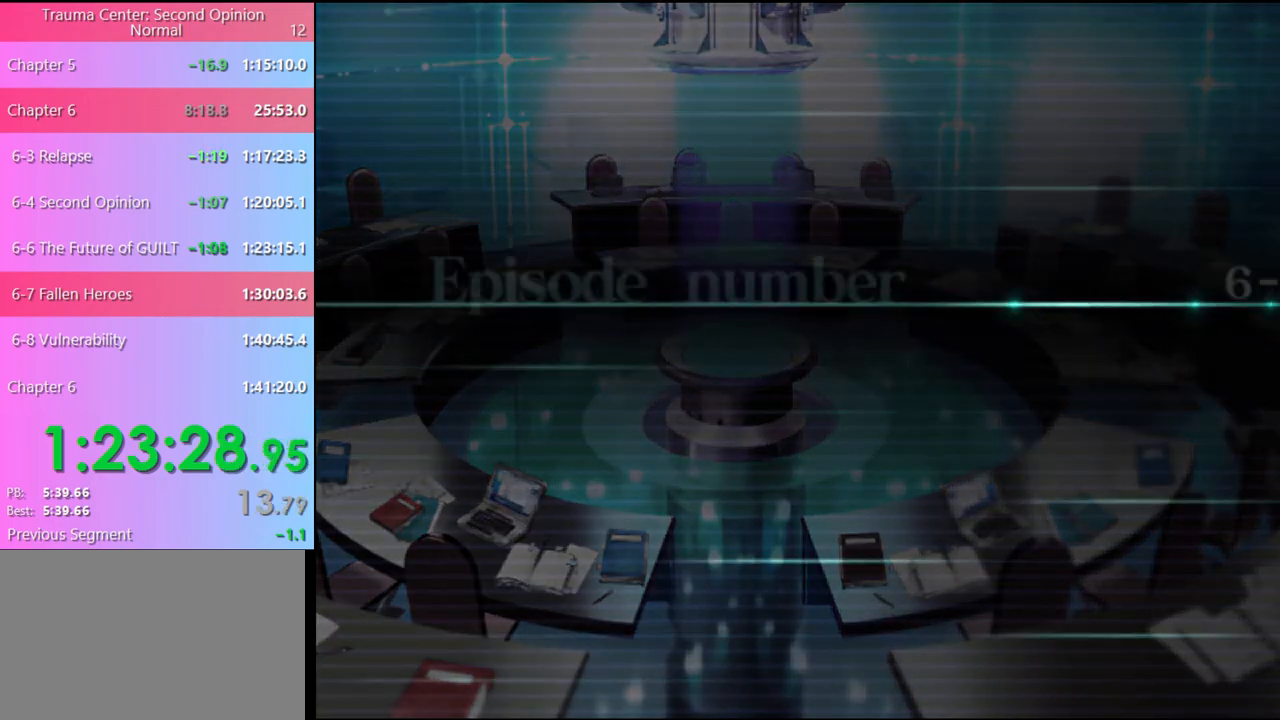
{"keys": [], "mouse": [], "events": [[33, "mouse_left", "up"], [133, "mouse_left", "down"], [200, "mouse_left", "up"], [267, "mouse_left", "down"], [333, "mouse_left", "up"], [433, "mouse_left", "down"], [500, "mouse_left", "up"]]}
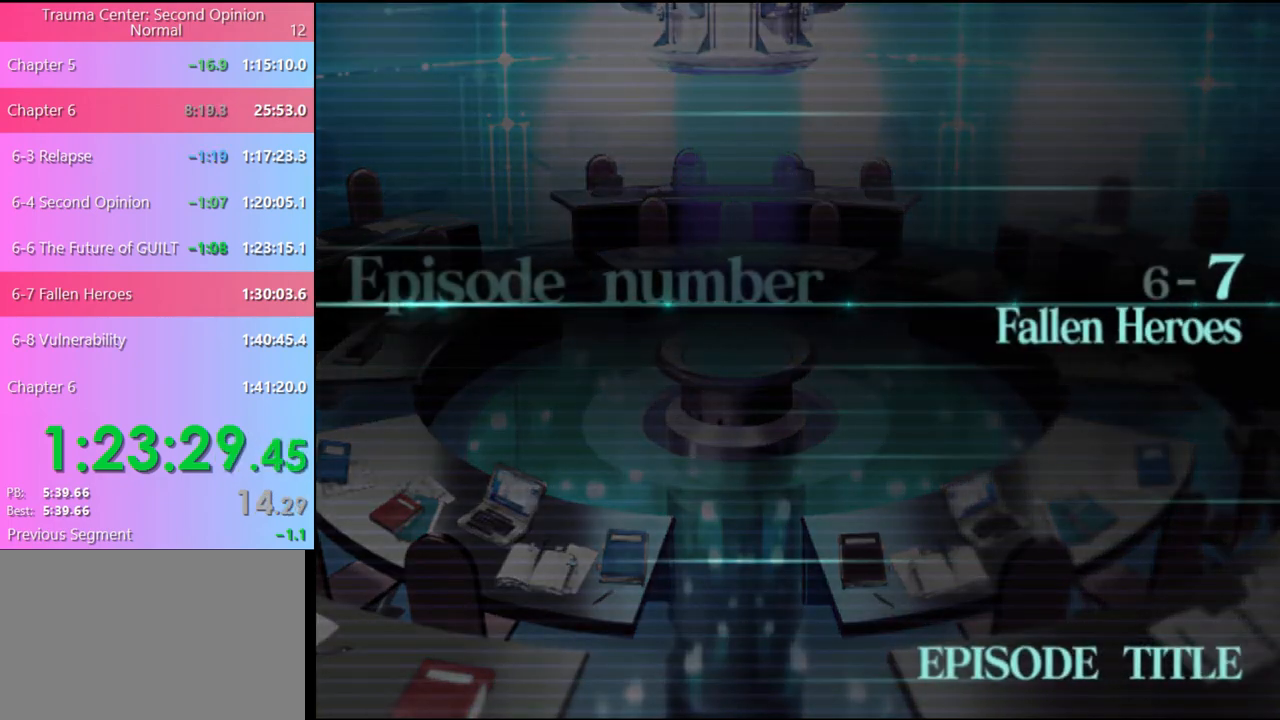
{"keys": [], "mouse": [], "events": [[100, "mouse_left", "down"], [133, "mouse_left", "up"], [233, "mouse_left", "down"], [300, "mouse_left", "up"]]}
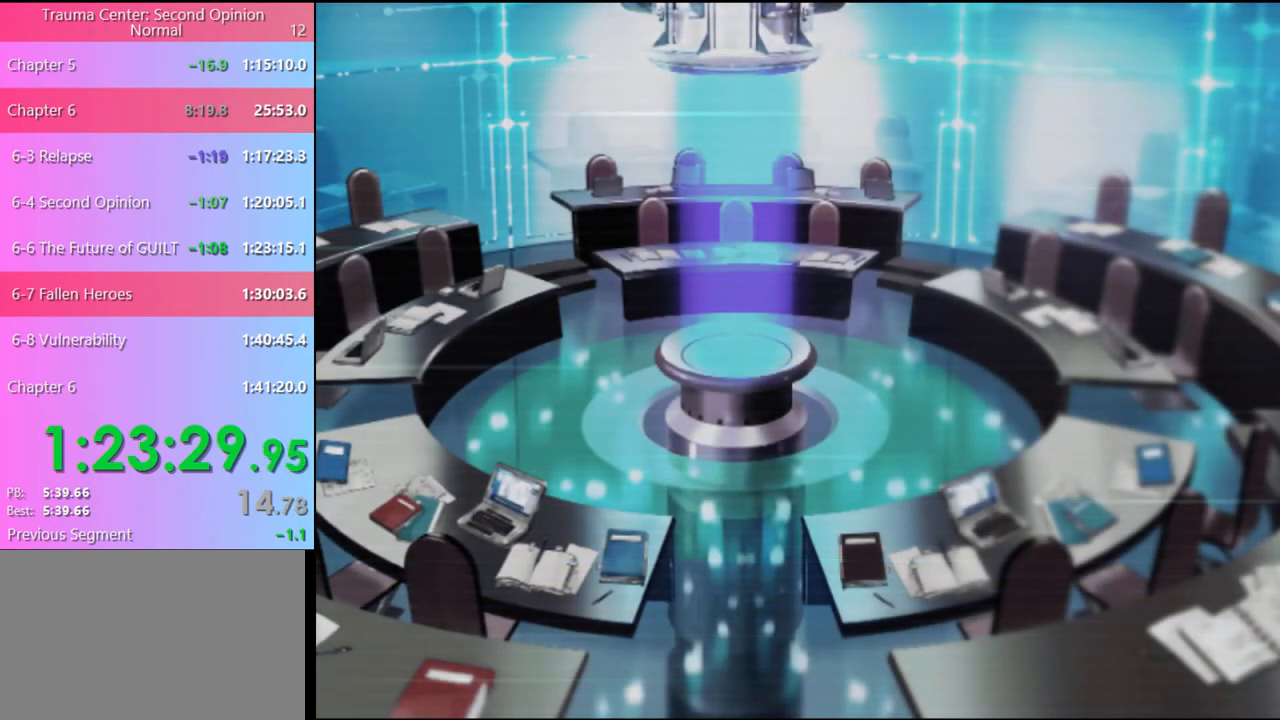
{"keys": [], "mouse": [], "events": [[33, "q", "down"], [200, "q", "up"]]}
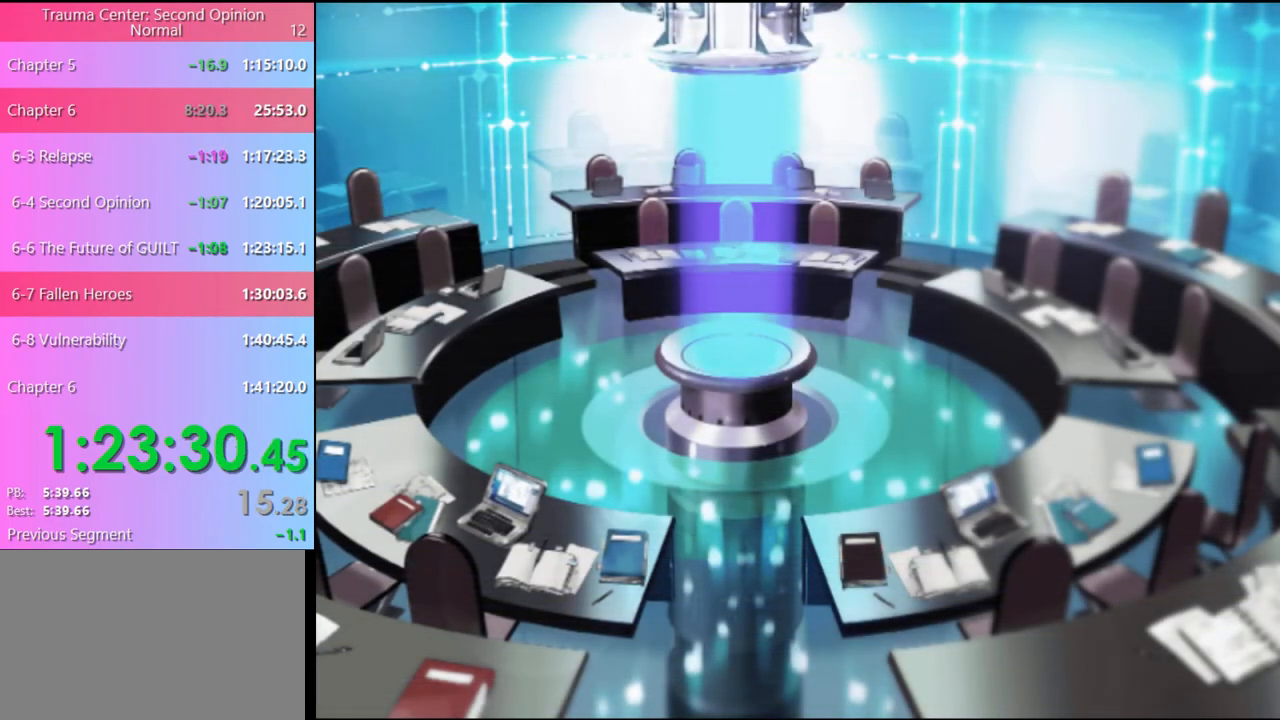
{"keys": [], "mouse": [], "events": [[300, "q", "down"], [400, "q", "up"]]}
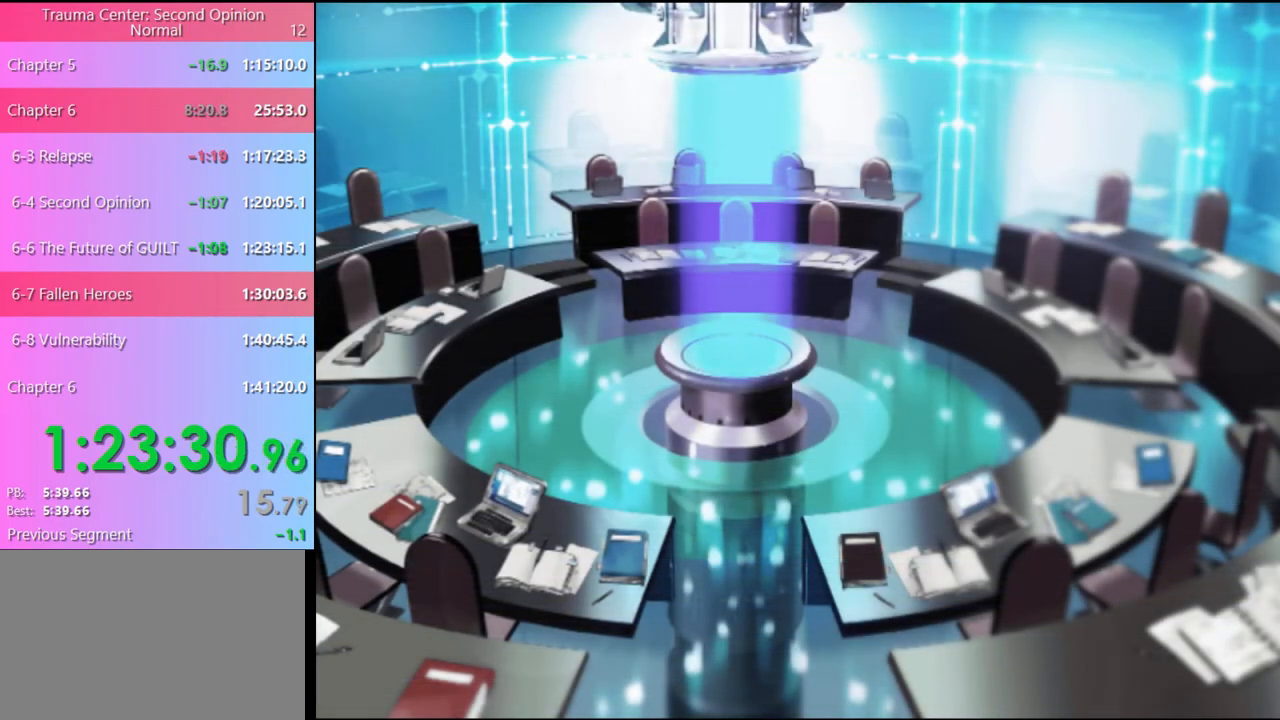
{"keys": [], "mouse": [], "events": []}
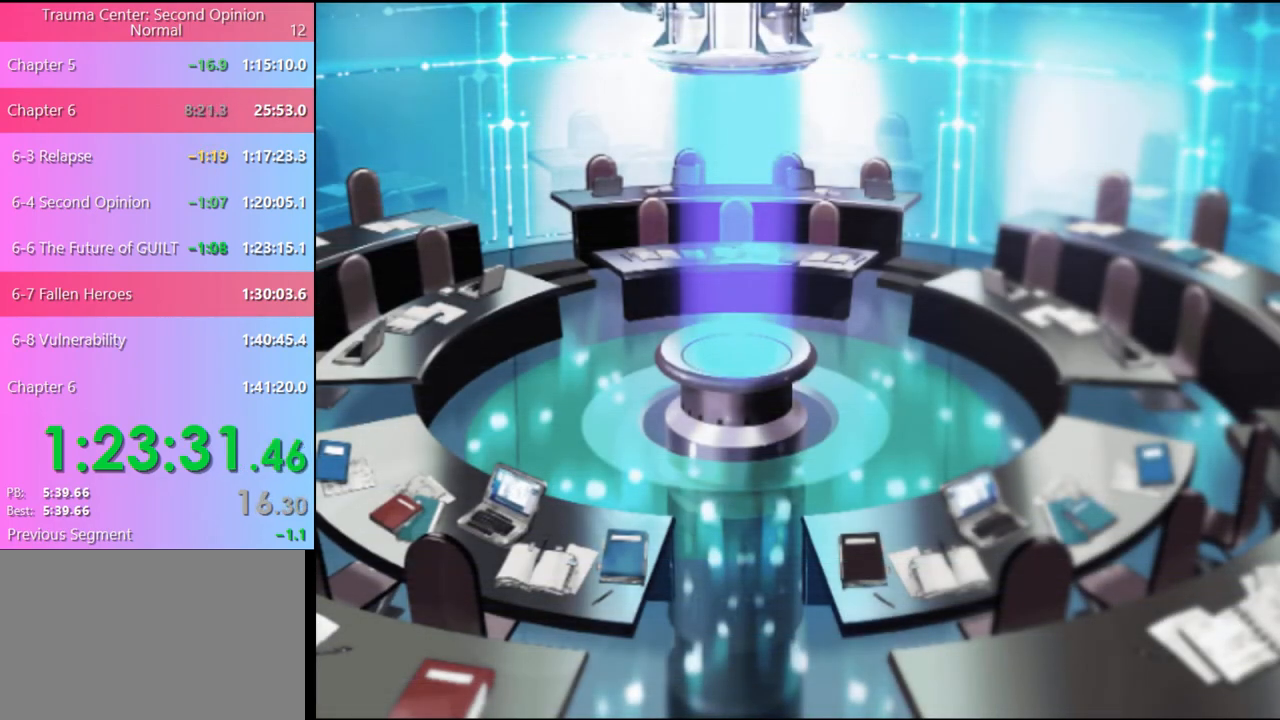
{"keys": [], "mouse": [], "events": [[233, "q", "down"], [300, "q", "up"]]}
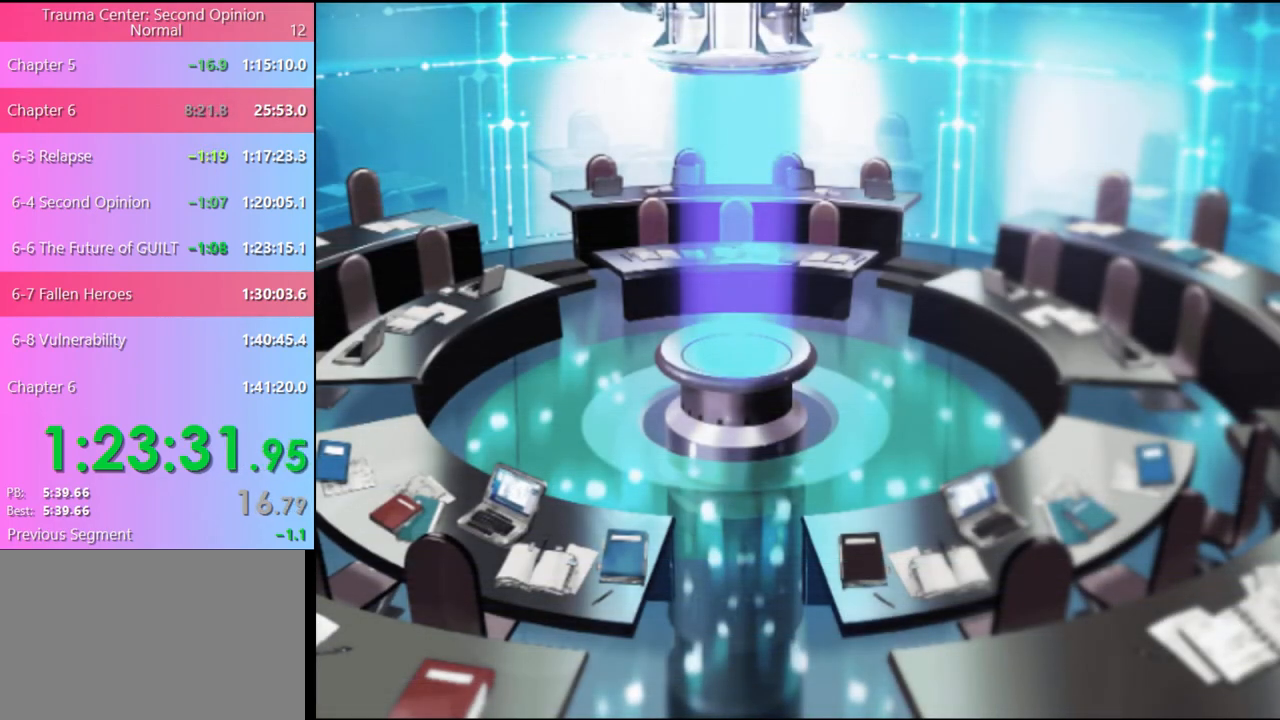
{"keys": [], "mouse": [], "events": [[400, "q", "down"], [467, "q", "up"]]}